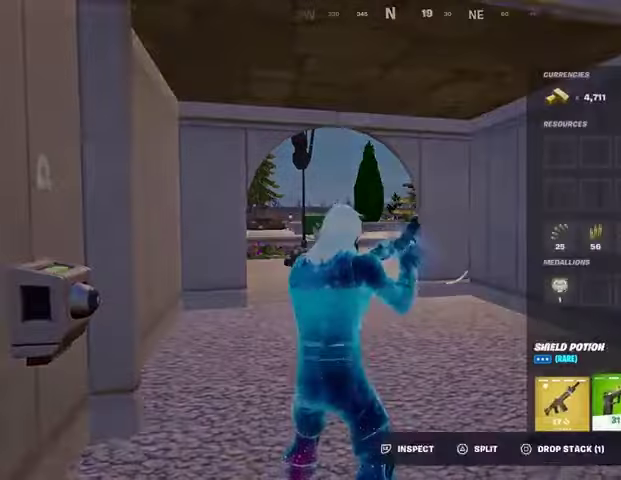
Gameplay with a controller (PlayStation layout); each line is a JSON object with the inputs held at the frame after it. "events" lists button and stick changes between this image and that frame as [ms after this image, input, new state], when the widget could be followed in between.
{"buttons": ["DPAD_LEFT"], "left_stick": "center", "right_stick": "center", "events": [[67, "DPAD_RIGHT", "up"], [100, "CROSS", "down"], [133, "CROSS", "up"], [233, "DPAD_RIGHT", "down"], [267, "CROSS", "down"], [300, "DPAD_RIGHT", "up"], [333, "CROSS", "up"], [467, "DPAD_LEFT", "down"]]}
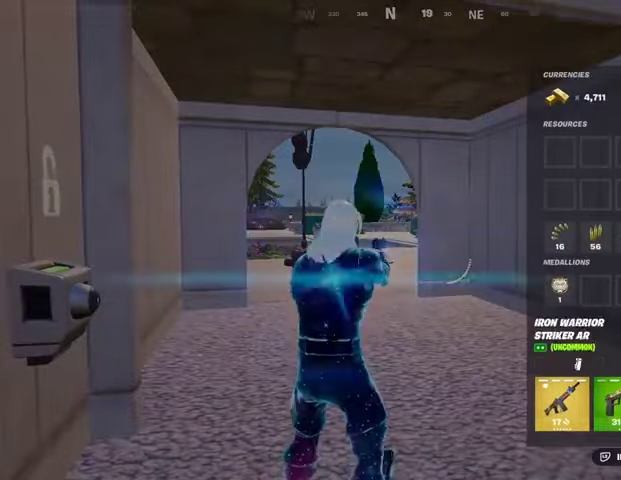
{"buttons": ["CROSS"], "left_stick": "center", "right_stick": "center", "events": [[67, "DPAD_LEFT", "up"], [367, "CROSS", "down"], [400, "DPAD_LEFT", "down"], [467, "CROSS", "up"], [500, "CROSS", "down"], [500, "DPAD_LEFT", "up"]]}
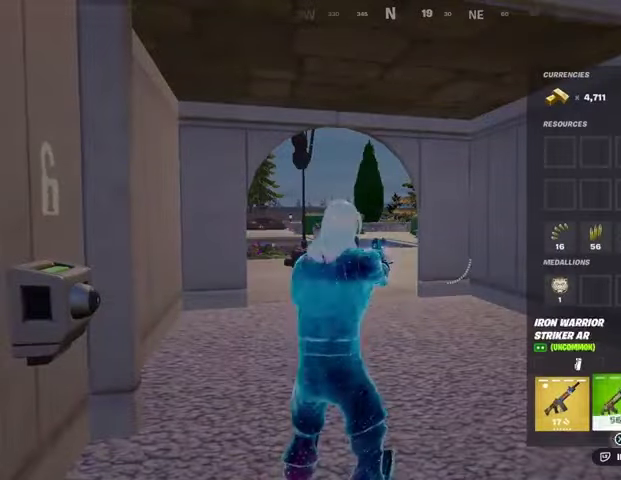
{"buttons": [], "left_stick": "center", "right_stick": "center", "events": [[67, "DPAD_RIGHT", "down"], [100, "CROSS", "up"], [133, "DPAD_RIGHT", "up"], [200, "SQUARE", "down"], [267, "SQUARE", "up"], [433, "CIRCLE", "down"], [500, "CIRCLE", "up"]]}
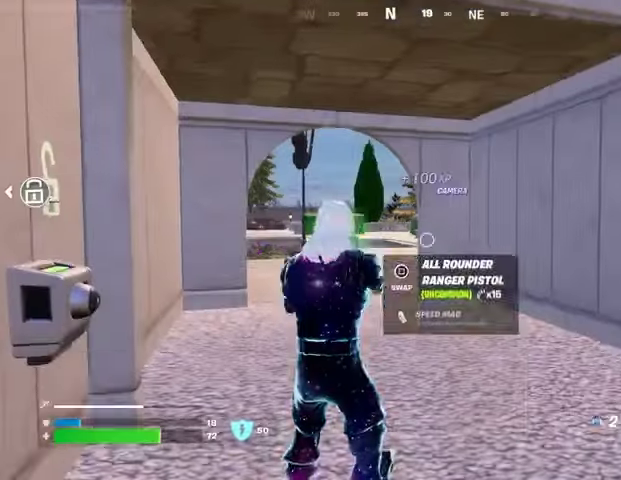
{"buttons": [], "left_stick": "center", "right_stick": "center", "events": [[100, "L1", "down"], [133, "L1", "up"], [300, "CROSS", "down"], [400, "CROSS", "up"]]}
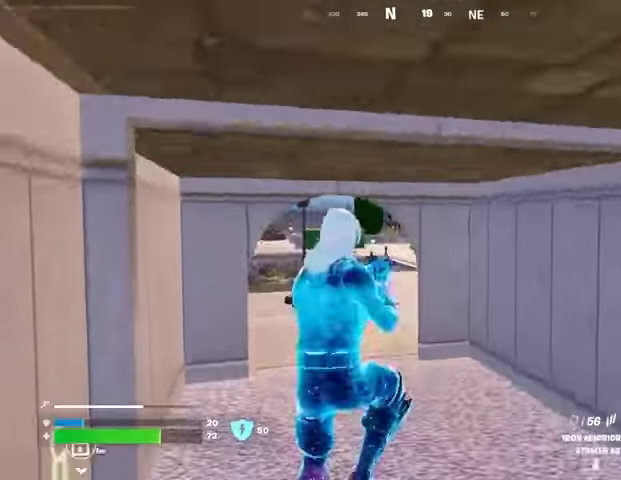
{"buttons": [], "left_stick": "center", "right_stick": "center", "events": [[33, "SQUARE", "down"], [100, "SQUARE", "up"]]}
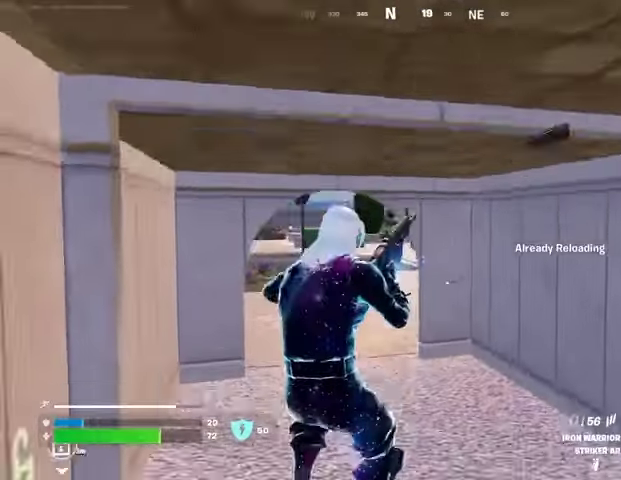
{"buttons": [], "left_stick": "center", "right_stick": "center", "events": [[33, "R3", "down"], [133, "R3", "up"], [133, "right_stick", "left"], [300, "right_stick", "center"]]}
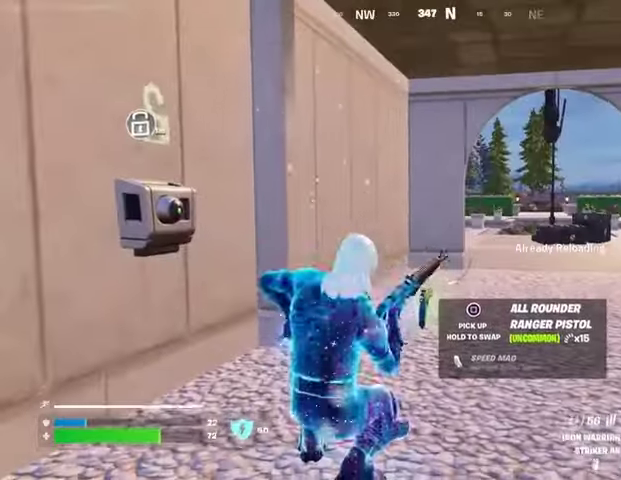
{"buttons": ["R3"], "left_stick": "center", "right_stick": "center", "events": [[467, "R3", "down"]]}
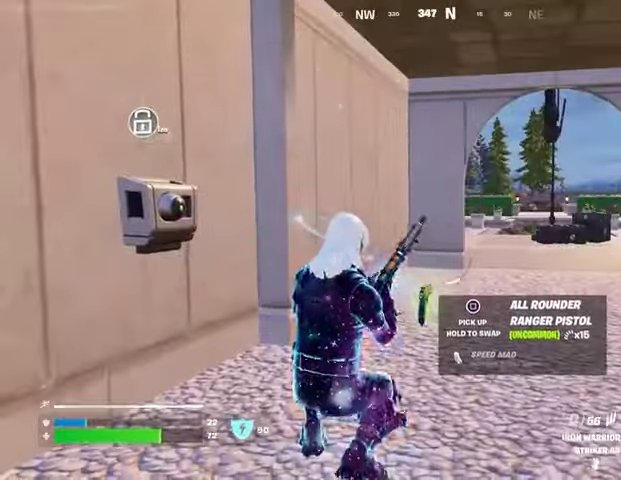
{"buttons": [], "left_stick": "center", "right_stick": "right", "events": [[33, "R3", "up"], [467, "right_stick", "right"]]}
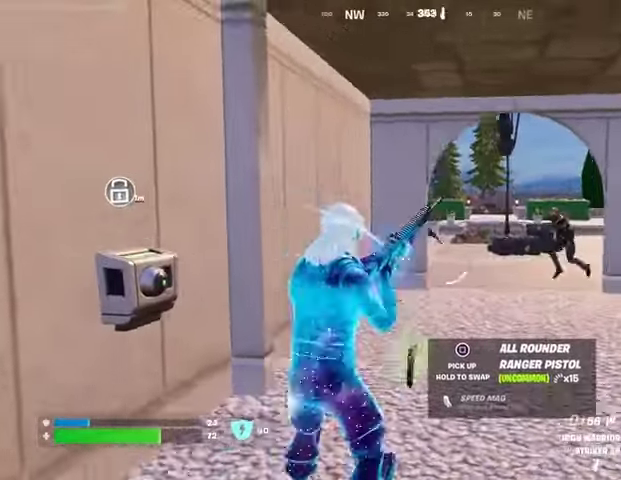
{"buttons": [], "left_stick": "center", "right_stick": "center", "events": [[67, "L2", "down"], [100, "right_stick", "center"], [433, "L2", "up"]]}
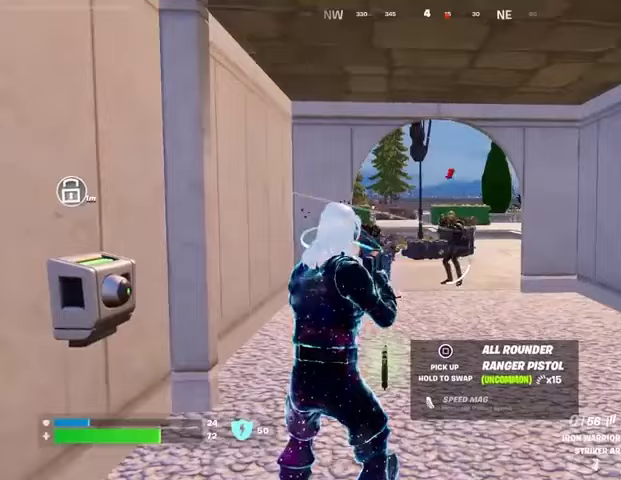
{"buttons": ["L2"], "left_stick": "center", "right_stick": "up-left", "events": [[433, "L2", "down"], [467, "right_stick", "up-left"]]}
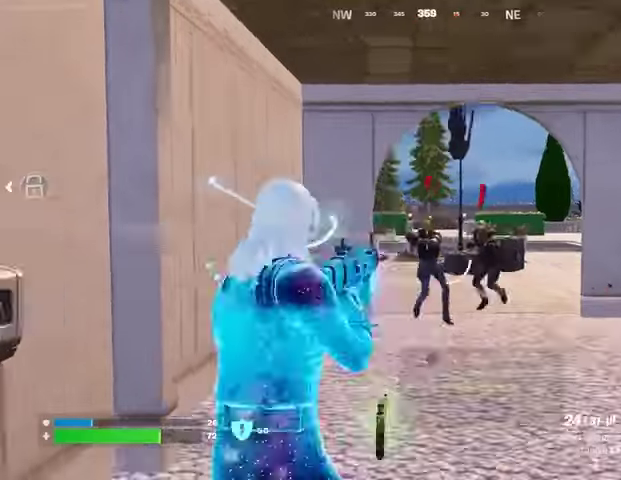
{"buttons": ["L2", "R2"], "left_stick": "center", "right_stick": "center", "events": [[33, "R2", "down"], [33, "R3", "down"], [67, "right_stick", "center"], [133, "R3", "up"], [200, "right_stick", "up"], [500, "right_stick", "center"]]}
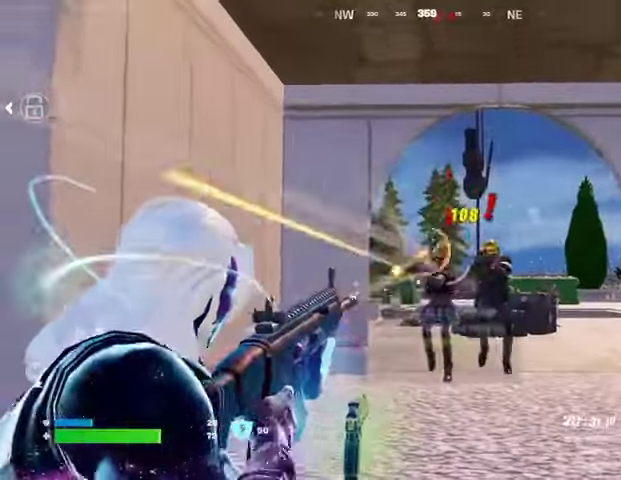
{"buttons": ["L2", "R2"], "left_stick": "center", "right_stick": "left", "events": [[200, "right_stick", "down"], [300, "right_stick", "down-right"], [433, "right_stick", "center"], [500, "right_stick", "left"]]}
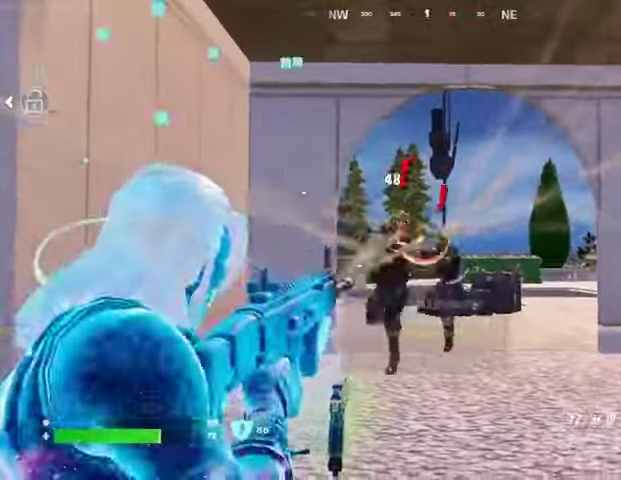
{"buttons": [], "left_stick": "center", "right_stick": "center", "events": [[200, "L2", "up"], [233, "L1", "down"], [267, "R2", "up"], [333, "L1", "up"], [467, "right_stick", "center"]]}
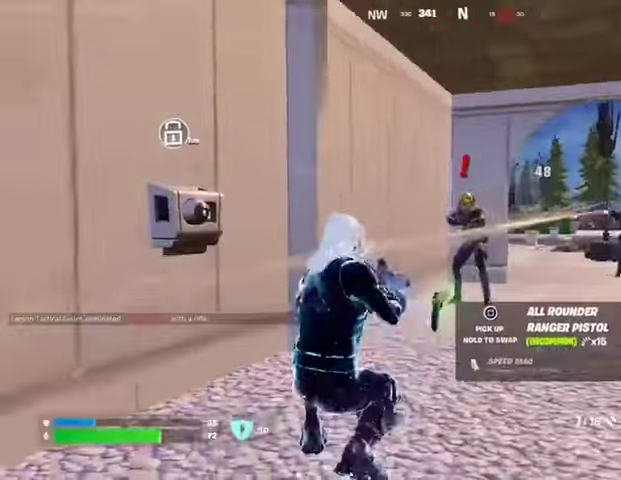
{"buttons": [], "left_stick": "up-right", "right_stick": "right", "events": [[100, "right_stick", "up-right"], [167, "right_stick", "center"], [200, "R2", "down"], [233, "left_stick", "up-right"], [267, "R2", "up"], [433, "right_stick", "right"]]}
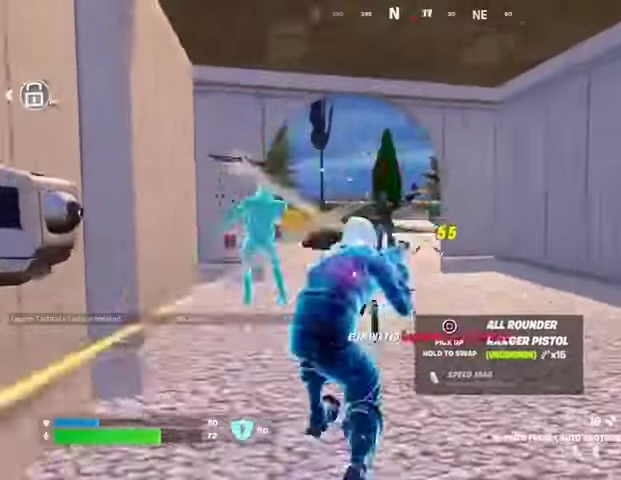
{"buttons": [], "left_stick": "up", "right_stick": "center", "events": [[33, "left_stick", "up"], [67, "right_stick", "center"], [267, "R3", "down"], [267, "left_stick", "center"], [367, "R3", "up"], [467, "left_stick", "up"]]}
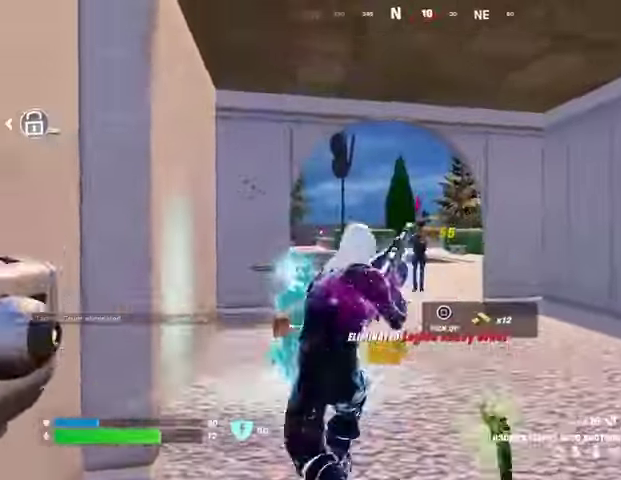
{"buttons": ["R2"], "left_stick": "up-right", "right_stick": "center", "events": [[67, "R1", "down"], [133, "R1", "up"], [267, "left_stick", "up-right"], [467, "R2", "down"]]}
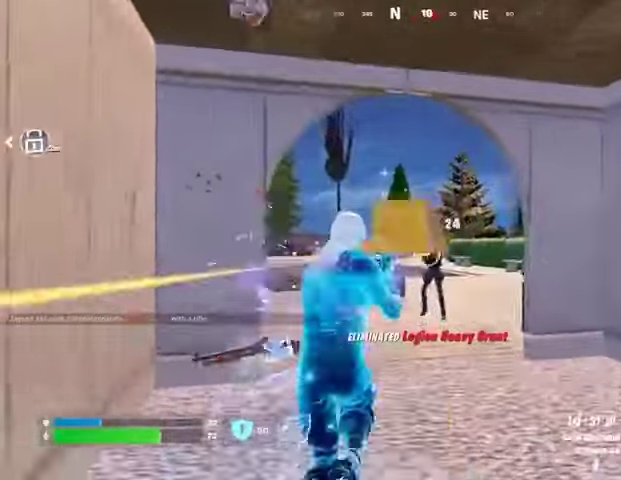
{"buttons": ["L3"], "left_stick": "up-right", "right_stick": "down-right", "events": [[100, "R3", "down"], [133, "left_stick", "center"], [200, "R3", "up"], [267, "R2", "up"], [333, "left_stick", "right"], [333, "right_stick", "down-right"], [433, "L3", "down"], [433, "left_stick", "up-right"]]}
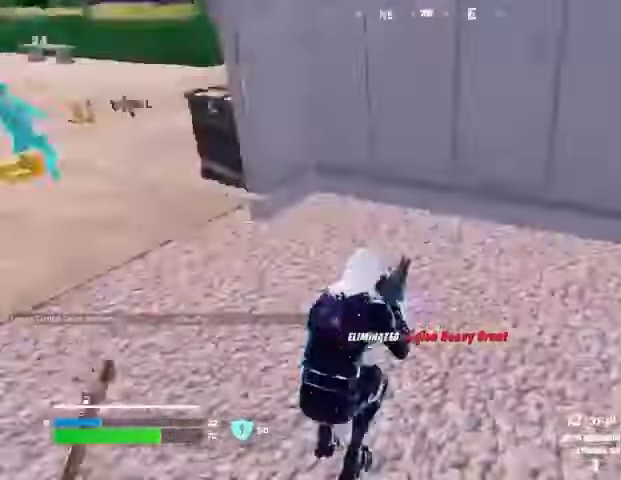
{"buttons": [], "left_stick": "up-right", "right_stick": "center", "events": [[33, "L3", "up"], [67, "right_stick", "right"], [333, "right_stick", "center"]]}
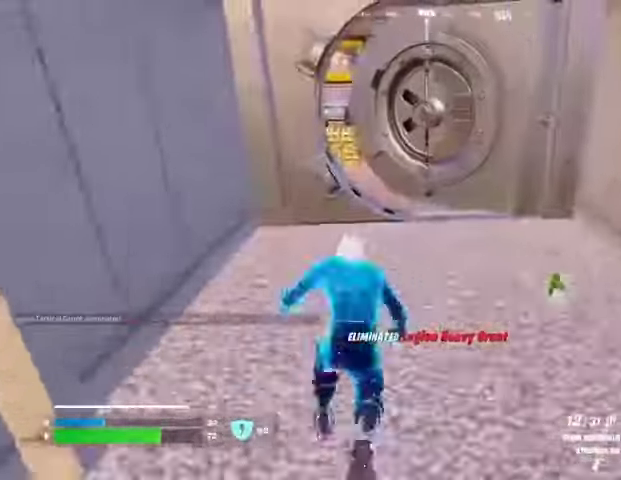
{"buttons": [], "left_stick": "up-right", "right_stick": "up", "events": [[67, "right_stick", "up"], [167, "right_stick", "center"], [367, "L1", "down"], [367, "right_stick", "left"], [433, "L1", "up"], [500, "right_stick", "up"]]}
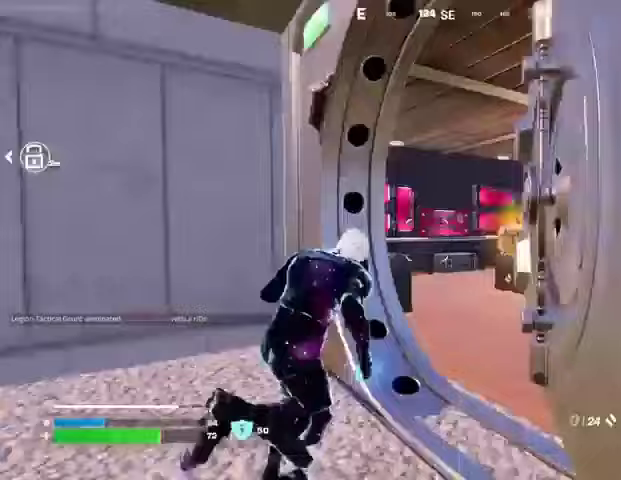
{"buttons": [], "left_stick": "up-right", "right_stick": "center", "events": [[33, "right_stick", "center"], [67, "TRIANGLE", "down"], [133, "TRIANGLE", "up"]]}
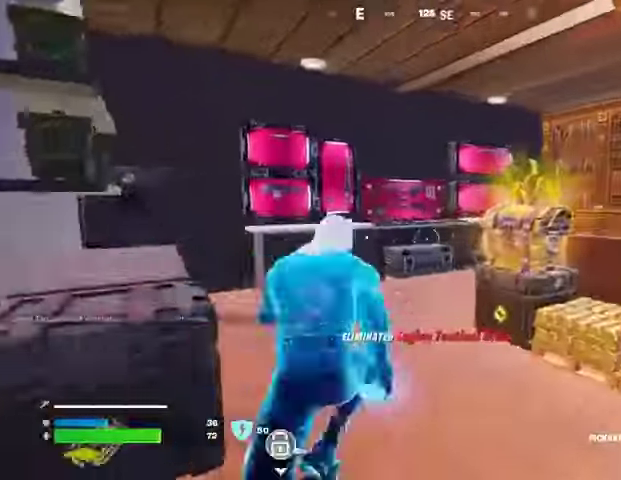
{"buttons": [], "left_stick": "up-right", "right_stick": "center", "events": [[167, "right_stick", "right"], [267, "right_stick", "center"]]}
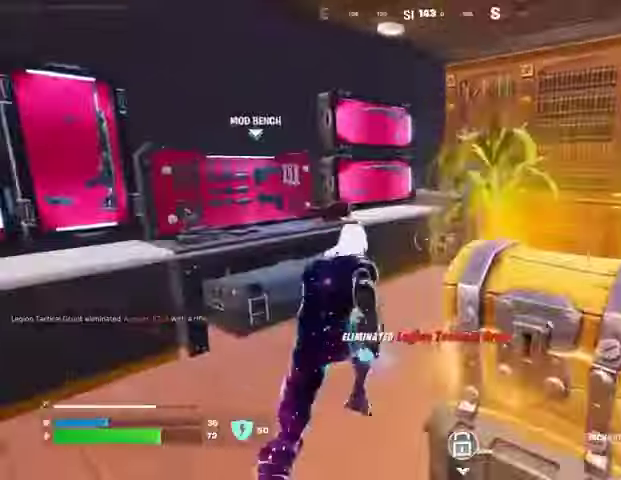
{"buttons": [], "left_stick": "down-left", "right_stick": "center", "events": [[100, "left_stick", "right"], [100, "right_stick", "up-left"], [233, "right_stick", "center"], [300, "left_stick", "down-left"], [400, "R3", "down"], [500, "R3", "up"]]}
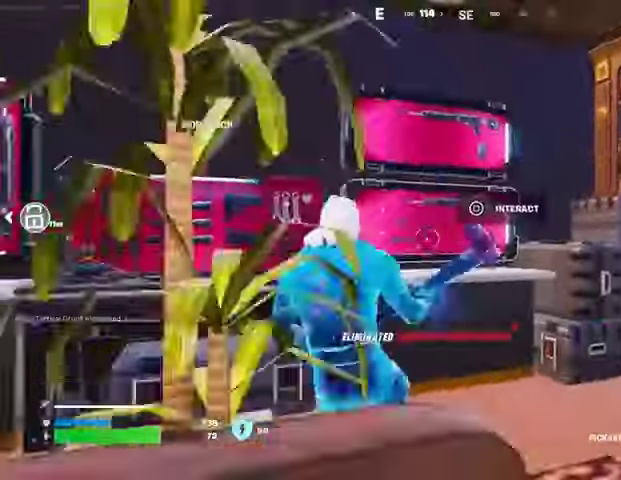
{"buttons": [], "left_stick": "center", "right_stick": "center", "events": [[33, "right_stick", "right"], [100, "left_stick", "up-right"], [400, "left_stick", "center"], [400, "right_stick", "center"]]}
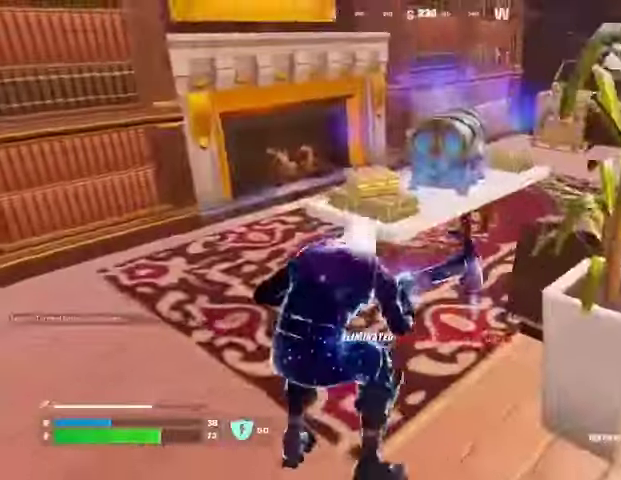
{"buttons": ["R2"], "left_stick": "center", "right_stick": "center", "events": [[133, "R2", "down"]]}
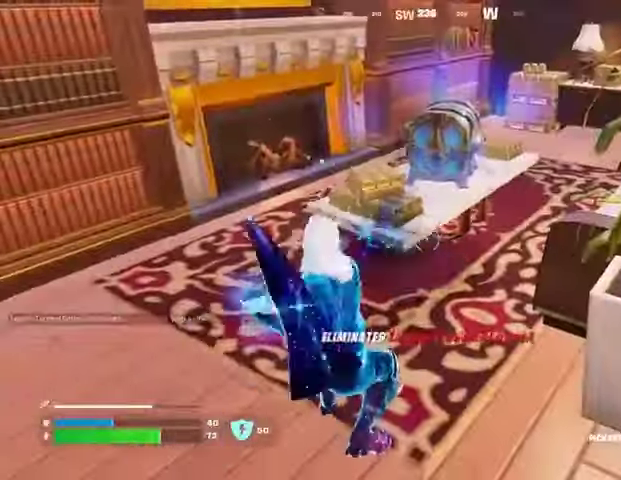
{"buttons": [], "left_stick": "up-right", "right_stick": "right", "events": [[300, "R2", "up"], [300, "right_stick", "left"], [367, "L3", "down"], [367, "left_stick", "up-left"], [400, "right_stick", "right"], [467, "L3", "up"], [467, "left_stick", "up-right"]]}
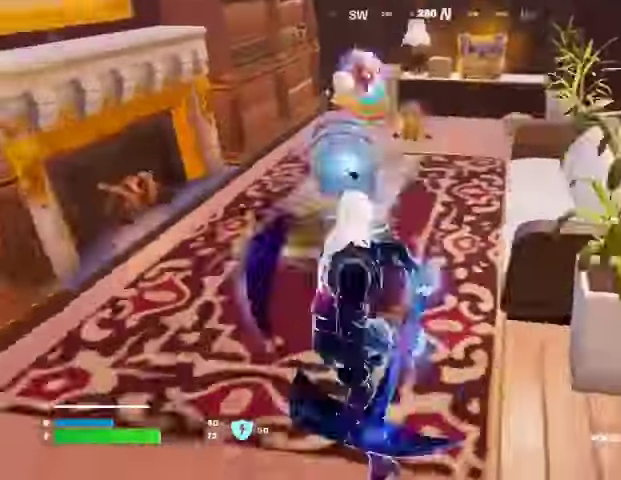
{"buttons": [], "left_stick": "center", "right_stick": "center", "events": [[67, "right_stick", "center"], [500, "left_stick", "center"]]}
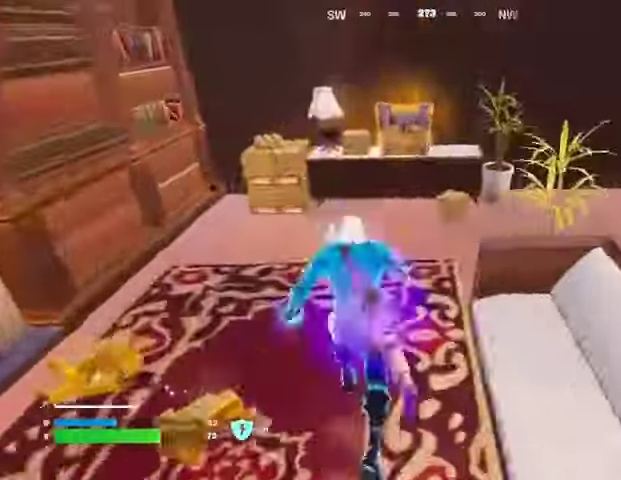
{"buttons": ["R1", "R2"], "left_stick": "down-left", "right_stick": "center", "events": [[33, "left_stick", "down-left"], [100, "R3", "down"], [100, "right_stick", "right"], [167, "R3", "up"], [200, "right_stick", "center"], [400, "R1", "down"], [400, "R2", "down"], [433, "R3", "down"], [500, "R3", "up"]]}
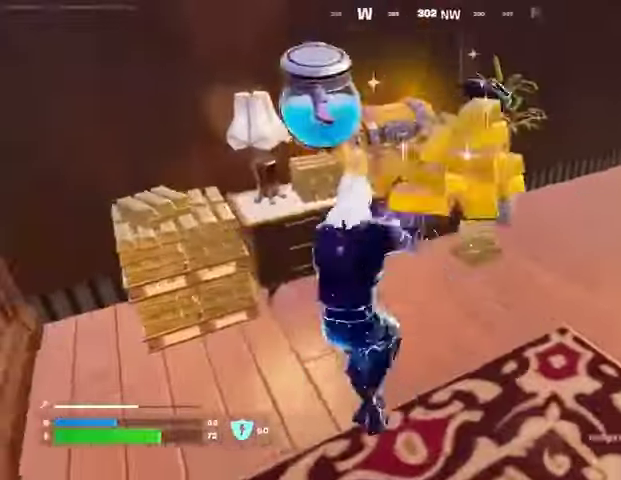
{"buttons": ["R2"], "left_stick": "center", "right_stick": "center", "events": [[33, "left_stick", "center"], [67, "R1", "up"], [133, "R1", "down"], [500, "R1", "up"]]}
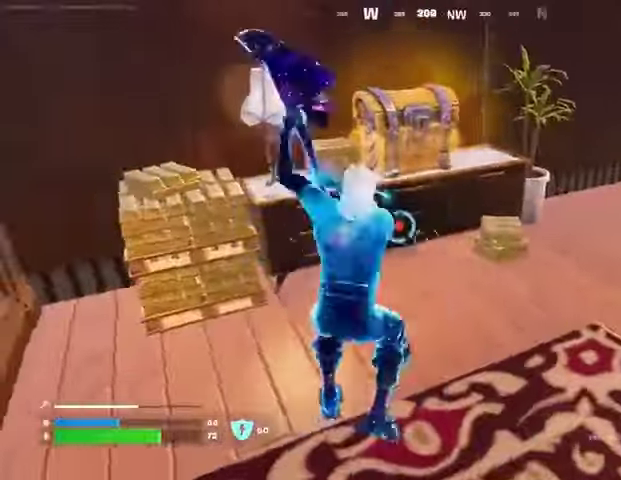
{"buttons": [], "left_stick": "up-right", "right_stick": "right", "events": [[167, "L3", "down"], [167, "right_stick", "right"], [200, "R2", "up"], [200, "left_stick", "up"], [267, "L3", "up"], [267, "left_stick", "center"], [333, "right_stick", "center"], [400, "left_stick", "up"], [500, "left_stick", "up-right"], [500, "right_stick", "right"]]}
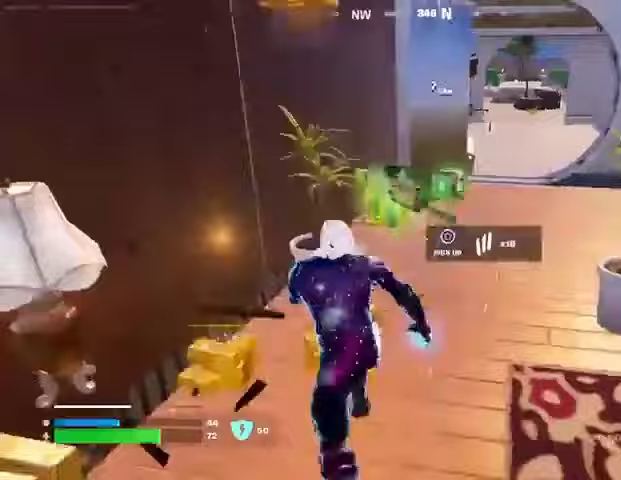
{"buttons": [], "left_stick": "up", "right_stick": "center", "events": [[167, "right_stick", "center"], [267, "right_stick", "right"], [300, "left_stick", "up"], [433, "right_stick", "center"]]}